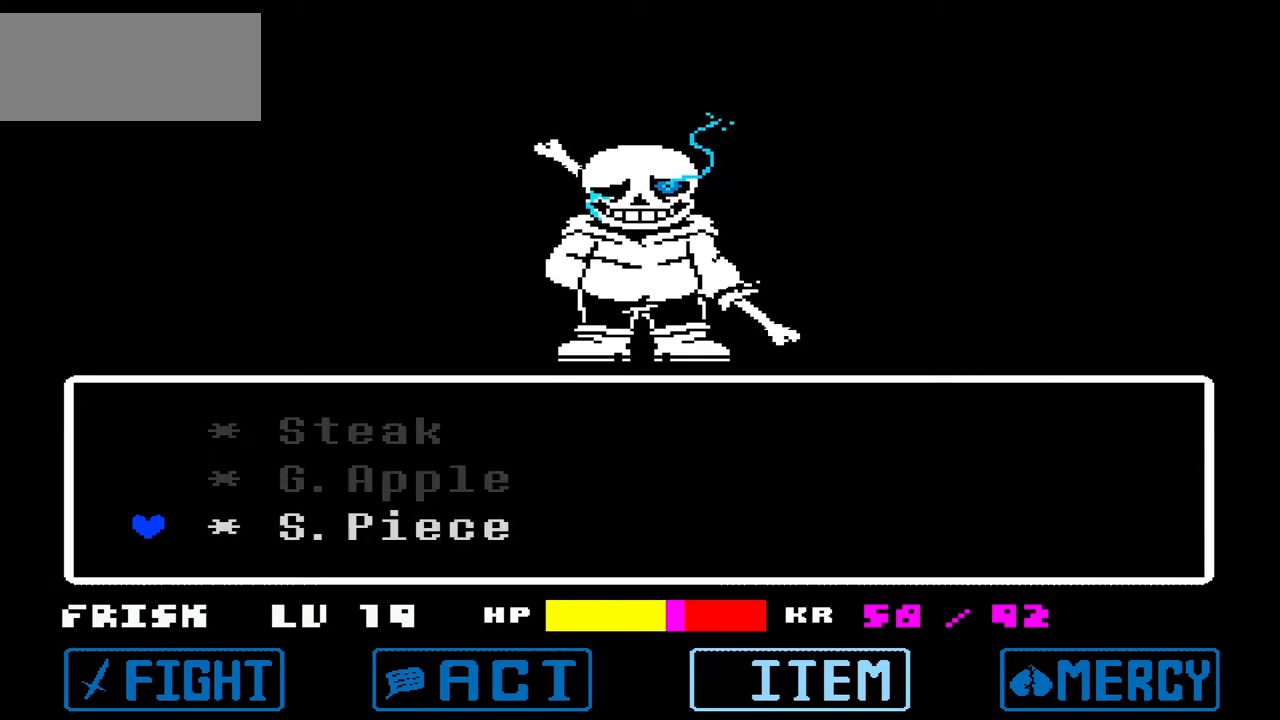
Gameplay with keyboard; each line is a JSON object with the keys held at the frame after it. "events" lists presses ("down") and releases ("up") of "c", "down", "left", "right", "up", "x" and "z" between this image and that frame as [ms after this image, input, new state], when the widget could be followed in between. No other keys are recorded. Mouse input is not recorded.
{"keys": [], "events": [[34, "down", "down"], [134, "down", "up"], [234, "down", "down"], [334, "down", "up"], [401, "down", "down"], [501, "down", "up"]]}
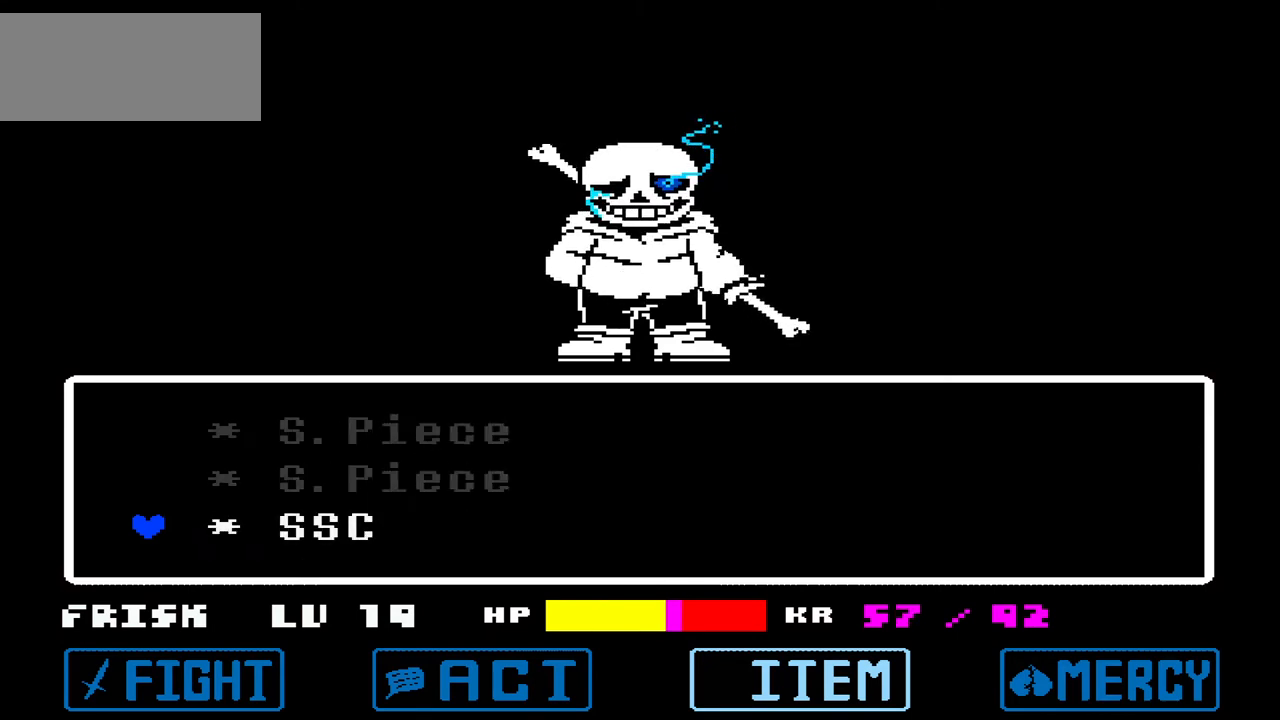
{"keys": [], "events": [[200, "up", "down"], [233, "up", "up"]]}
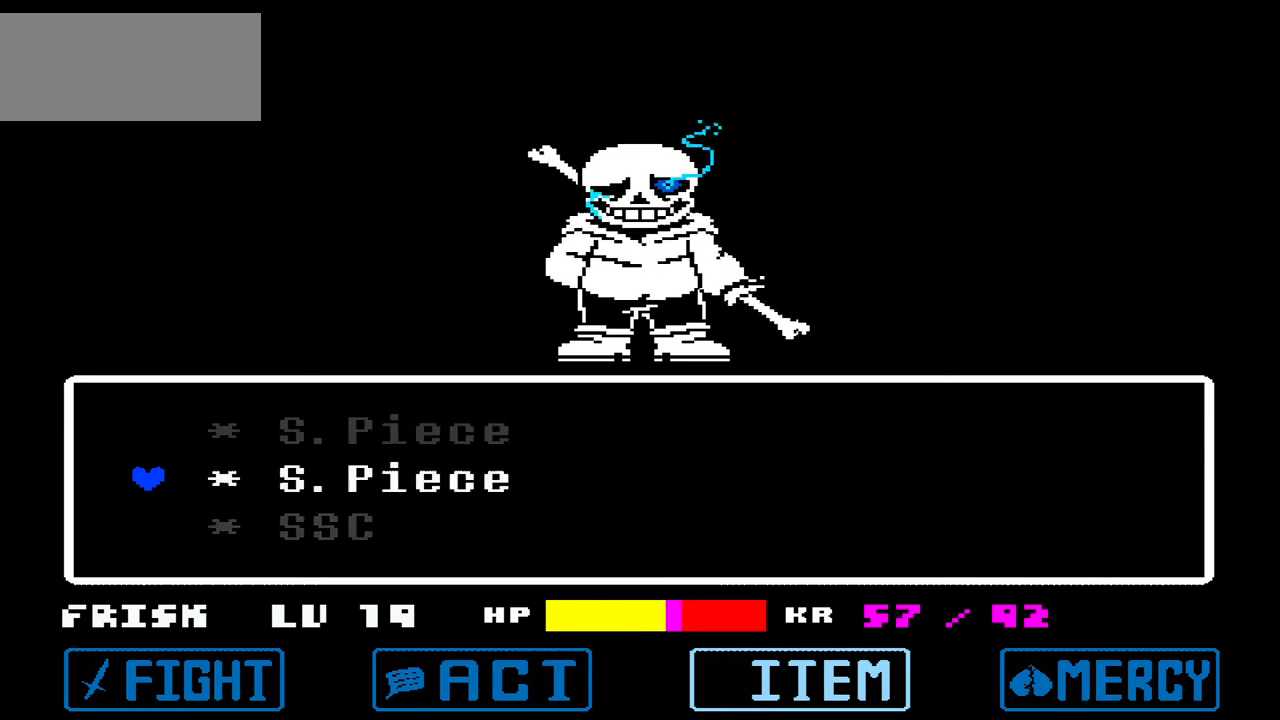
{"keys": [], "events": []}
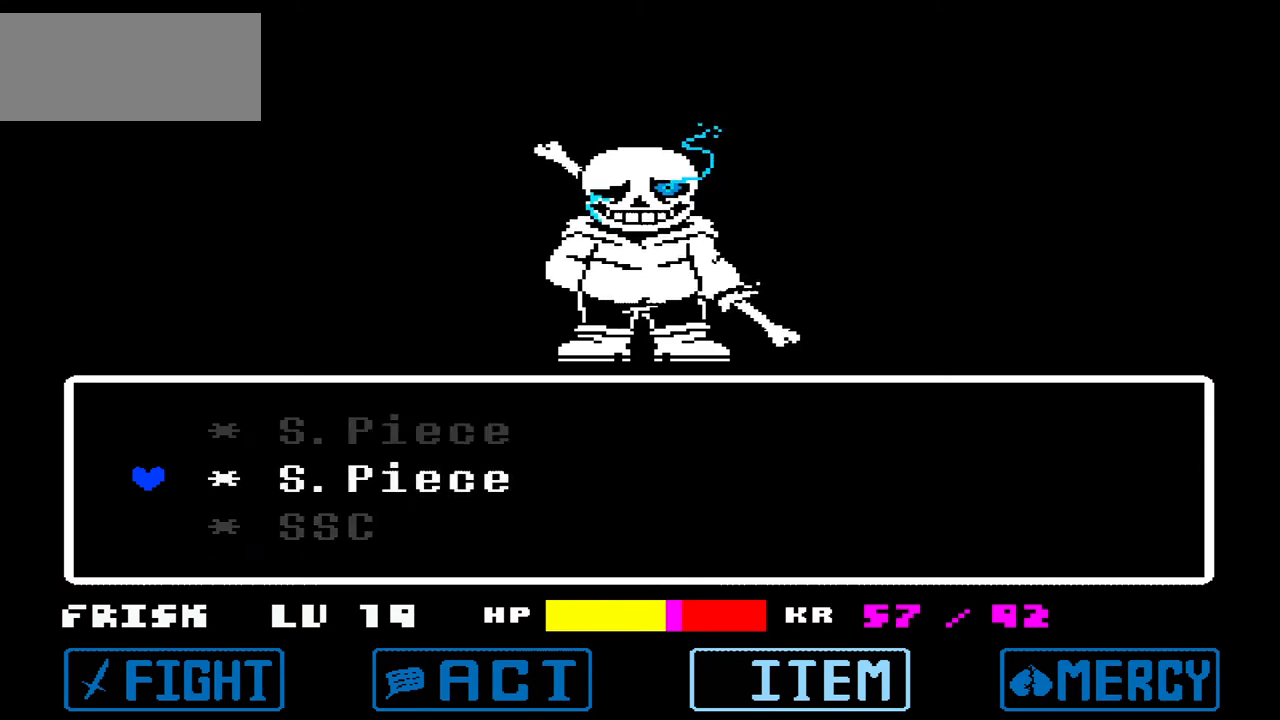
{"keys": [], "events": []}
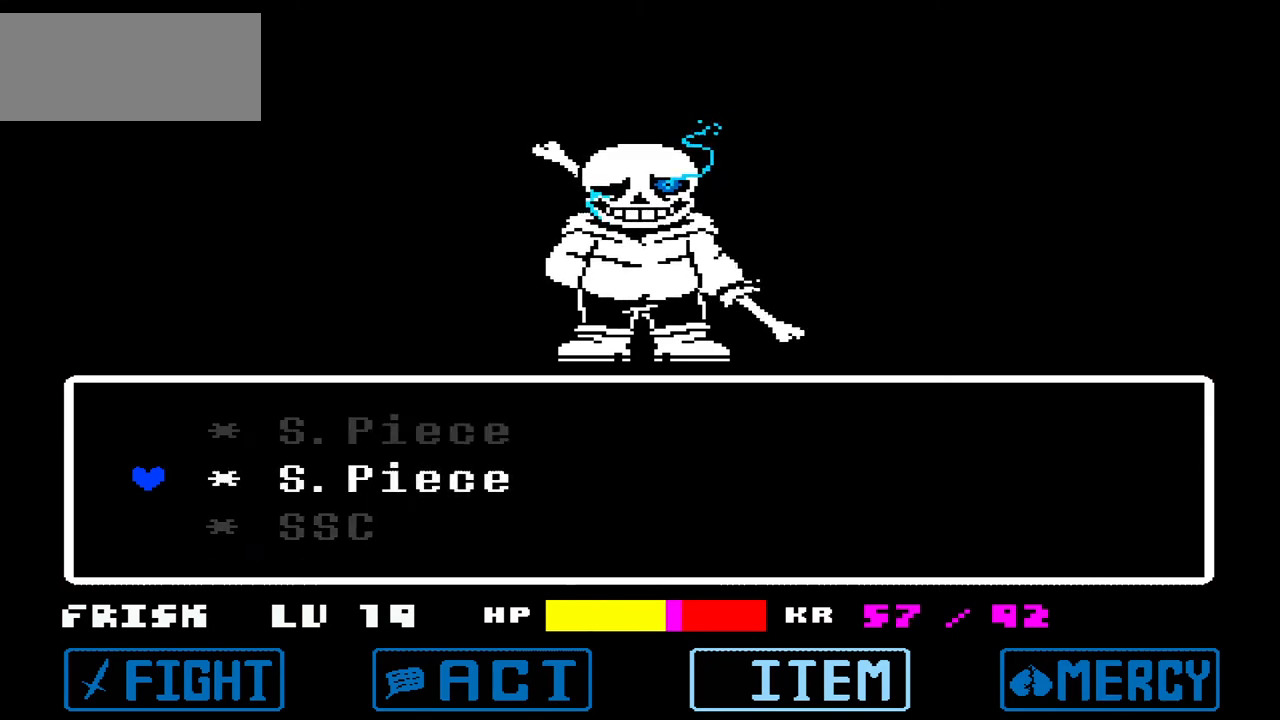
{"keys": [], "events": [[234, "z", "down"], [367, "z", "up"]]}
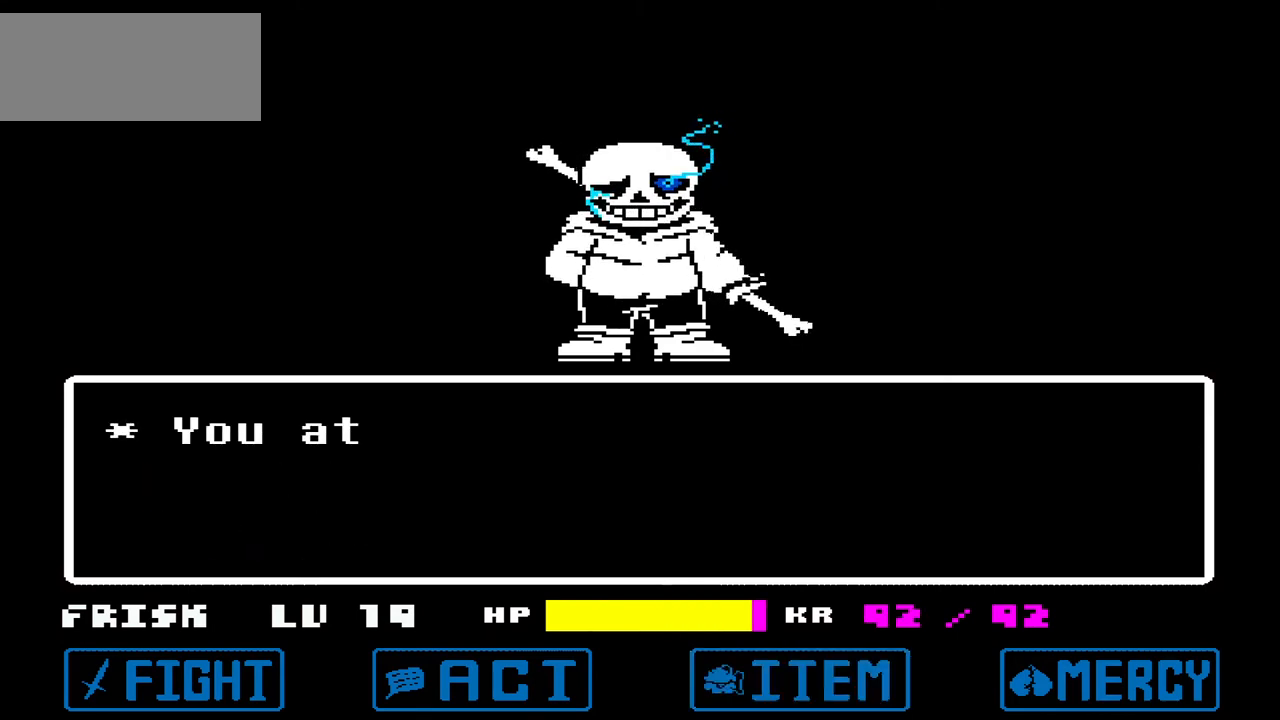
{"keys": [], "events": [[166, "x", "down"], [300, "x", "up"]]}
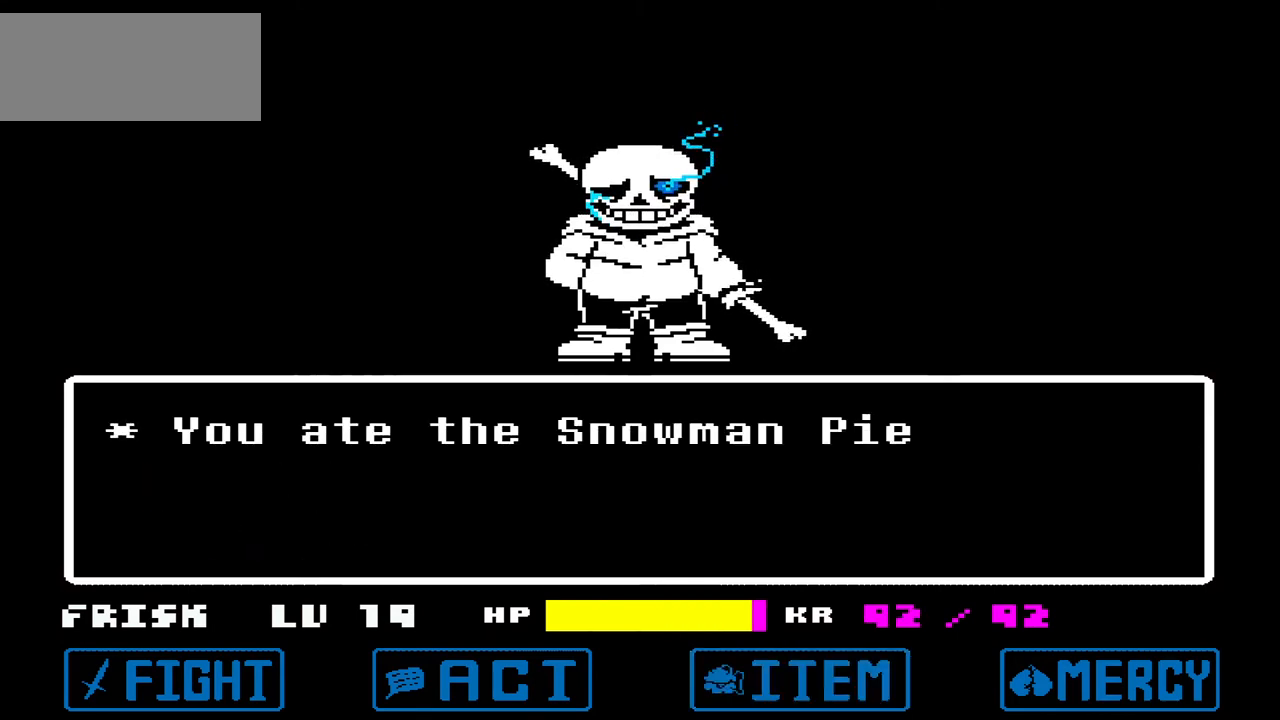
{"keys": ["x", "z"], "events": [[34, "z", "down"], [167, "x", "down"], [234, "z", "up"], [300, "x", "up"], [367, "z", "down"], [434, "x", "down"]]}
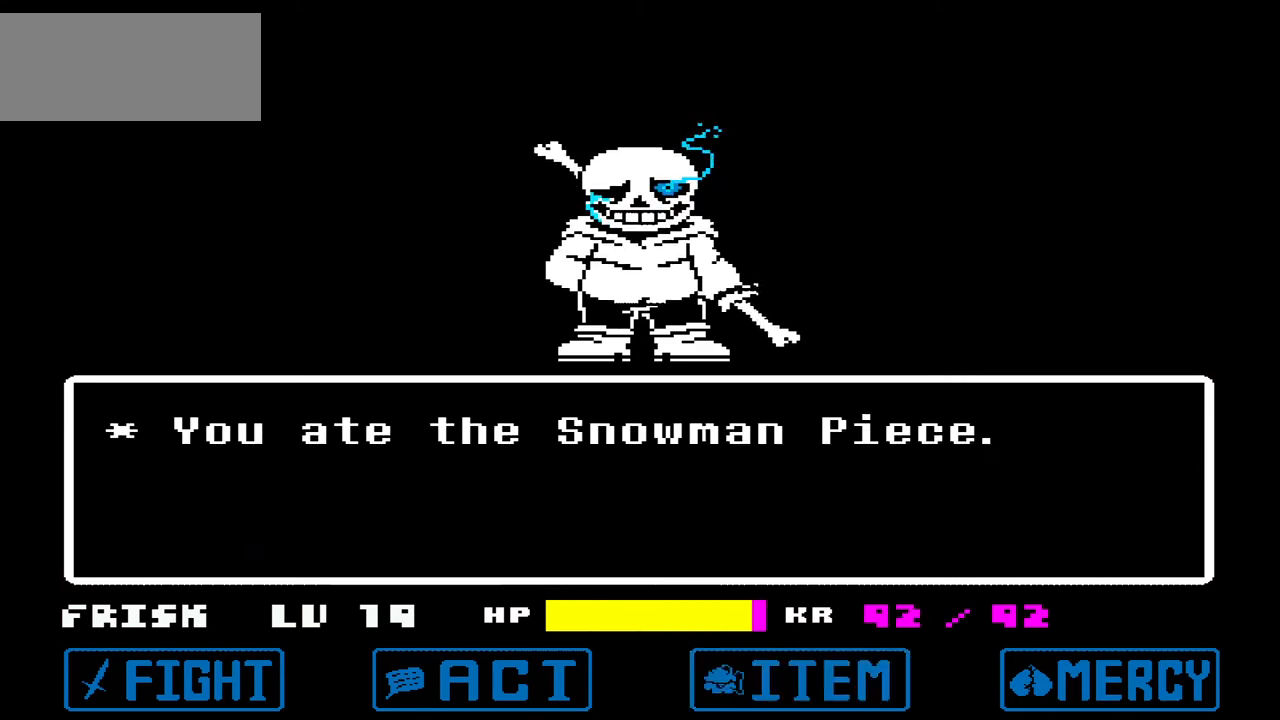
{"keys": ["x", "z"], "events": [[33, "x", "up"], [33, "z", "up"], [133, "x", "down"], [133, "z", "down"], [233, "x", "up"], [233, "z", "up"], [333, "x", "down"], [333, "z", "down"], [400, "x", "up"], [400, "z", "up"], [467, "x", "down"], [467, "z", "down"]]}
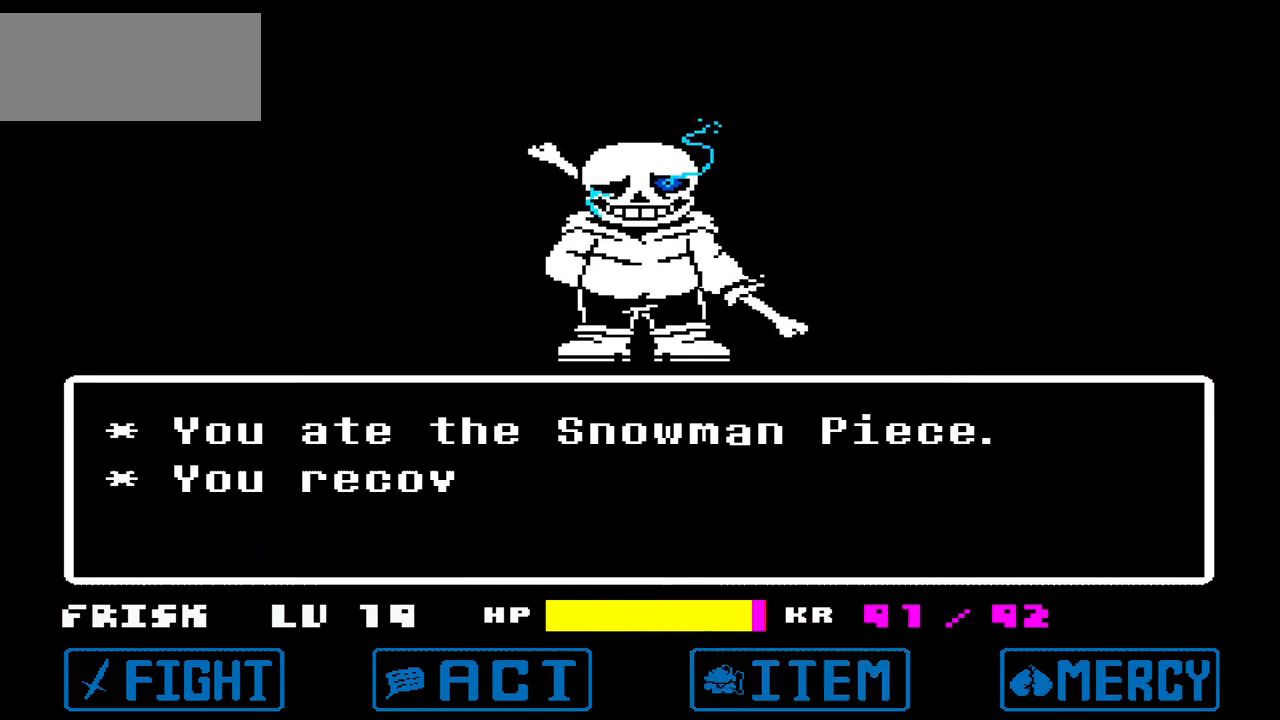
{"keys": ["x", "z"], "events": [[67, "x", "up"], [200, "x", "down"], [334, "x", "up"], [334, "z", "up"], [401, "z", "down"], [434, "x", "down"]]}
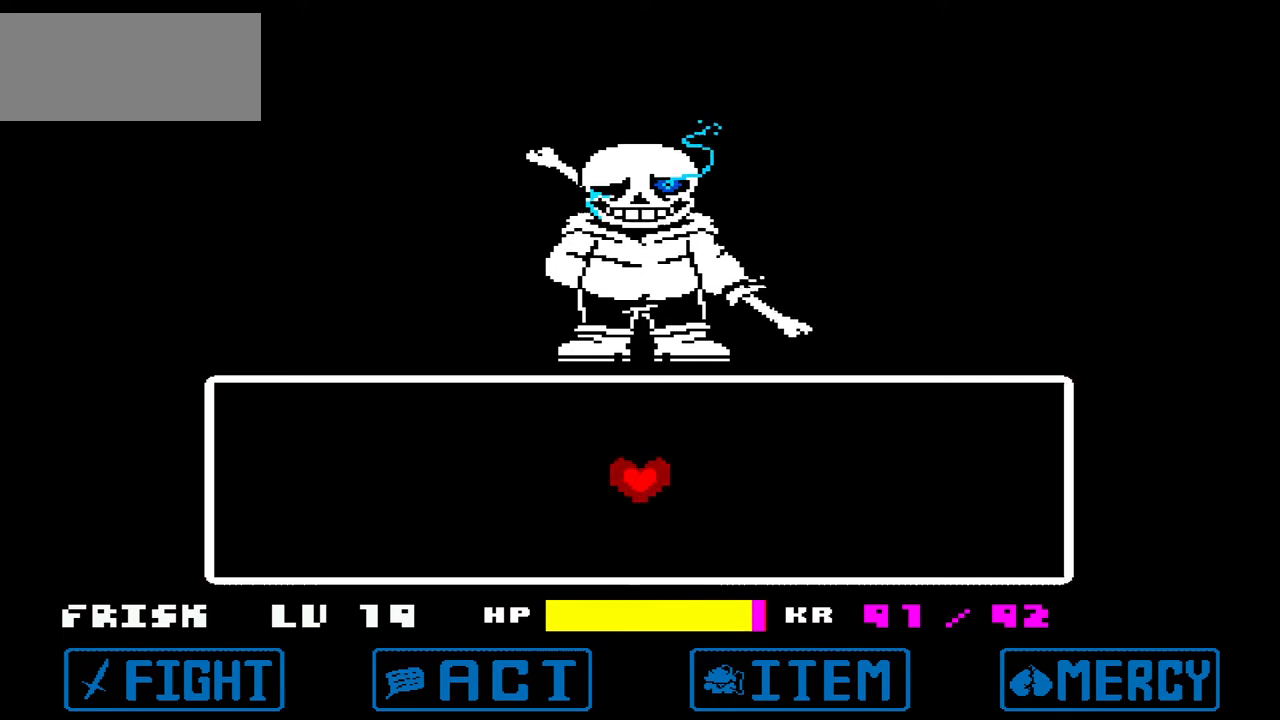
{"keys": ["right", "up"], "events": [[33, "x", "up"], [33, "z", "up"], [133, "z", "down"], [166, "z", "up"], [333, "right", "down"], [333, "up", "down"]]}
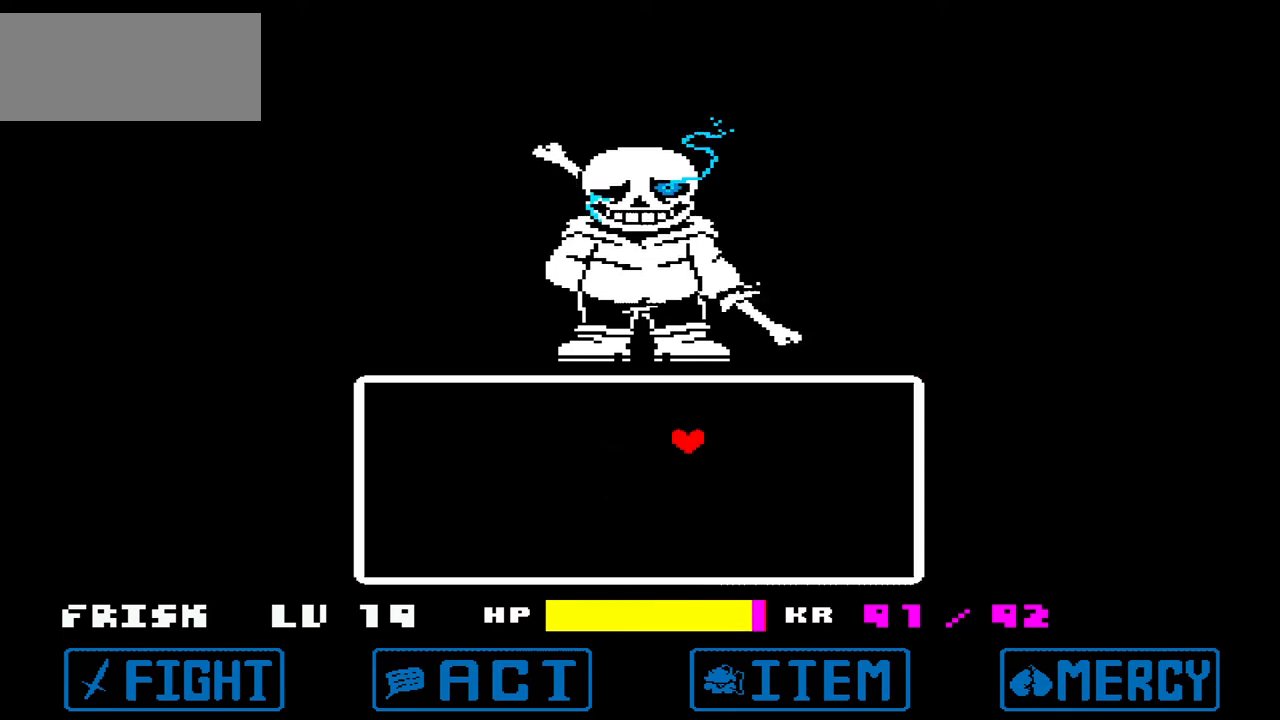
{"keys": [], "events": [[100, "right", "up"], [100, "up", "up"]]}
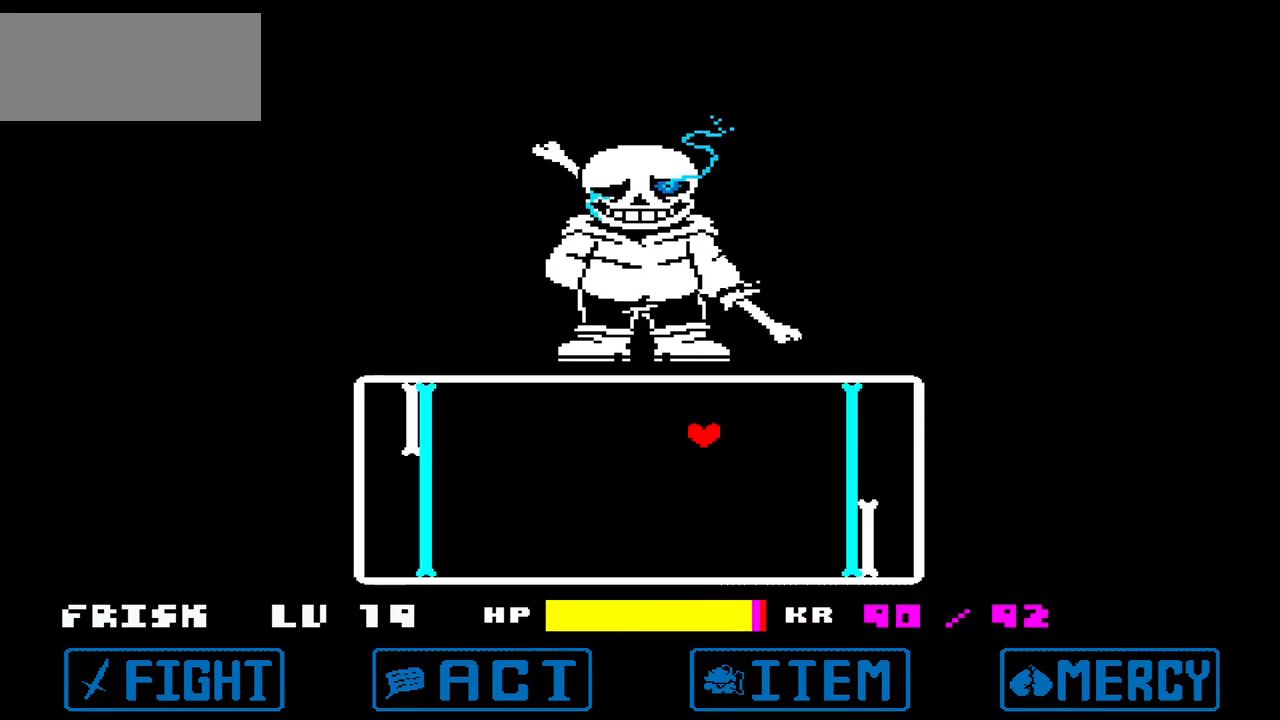
{"keys": [], "events": []}
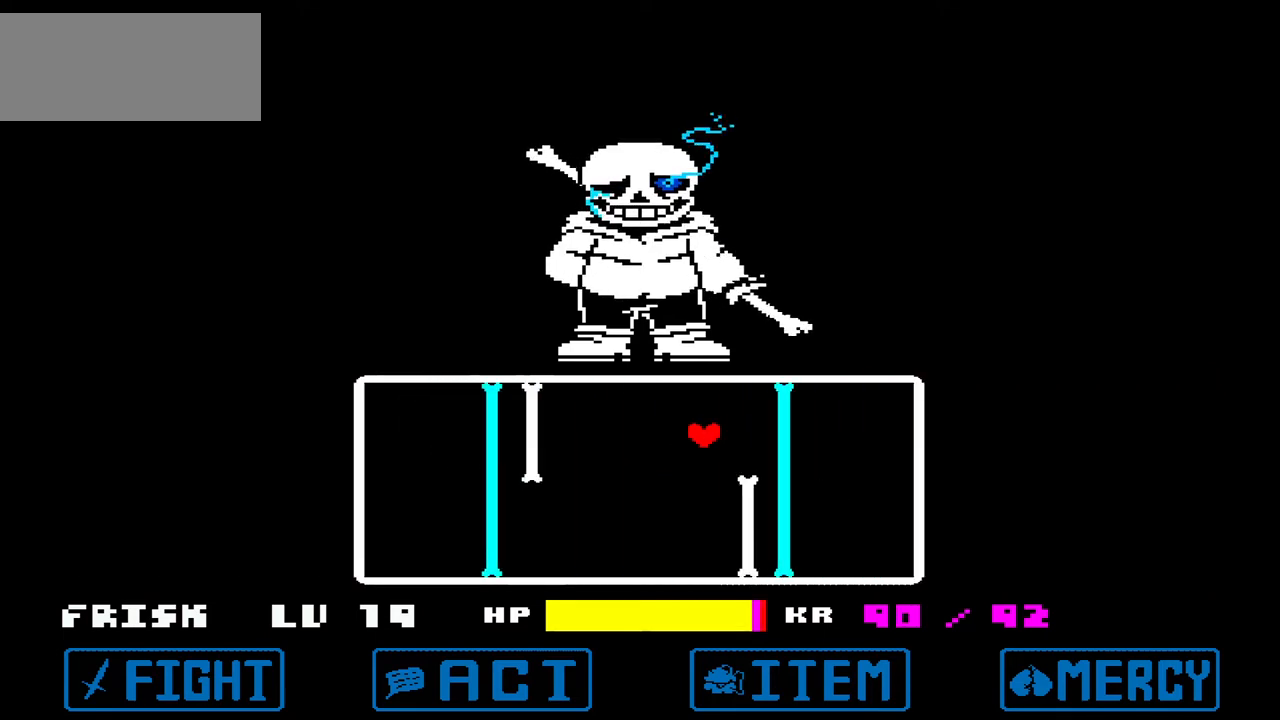
{"keys": ["down", "left"], "events": [[134, "down", "down"], [367, "left", "down"]]}
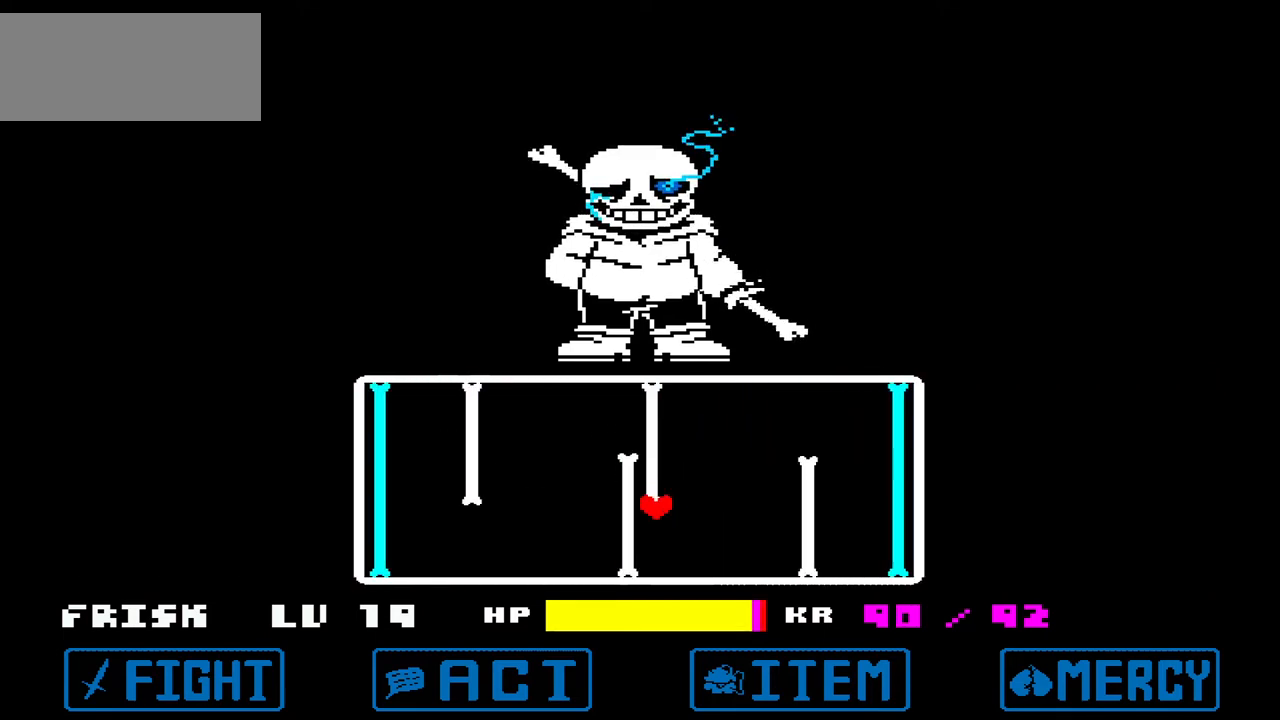
{"keys": [], "events": [[100, "down", "up"], [367, "left", "up"]]}
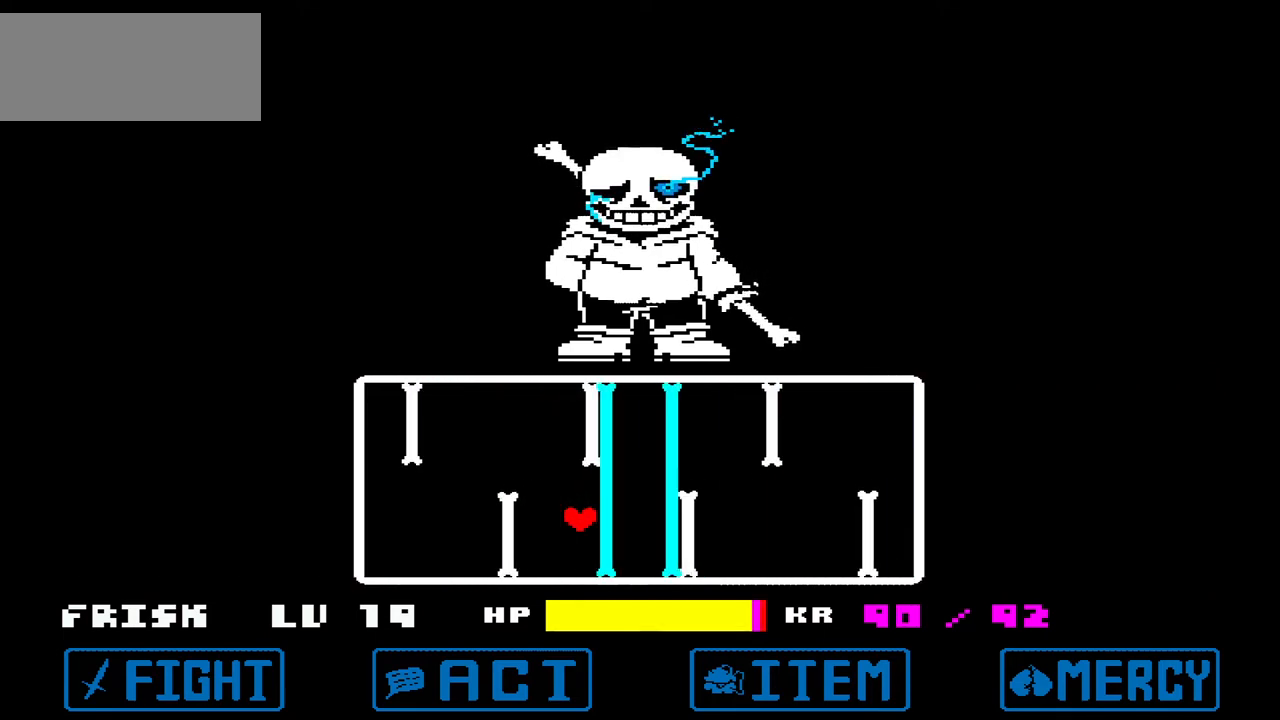
{"keys": ["right", "up"], "events": [[100, "left", "down"], [100, "up", "down"], [200, "left", "up"], [234, "right", "down"]]}
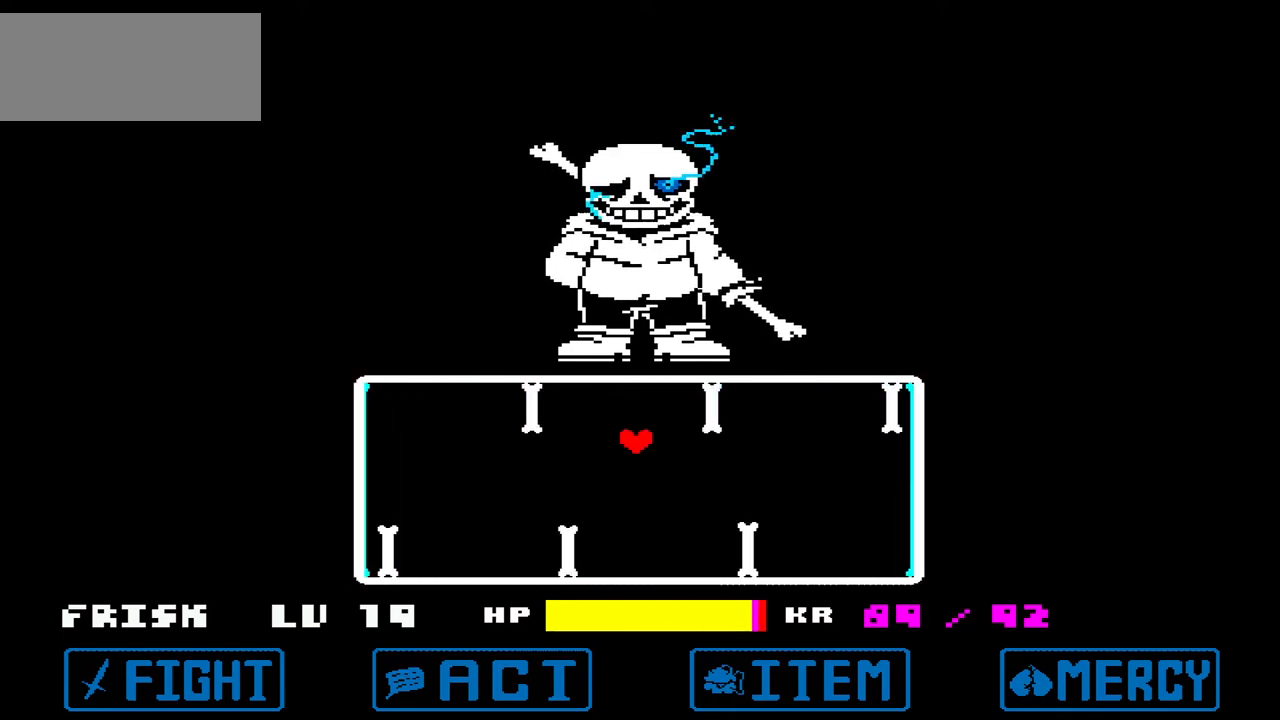
{"keys": [], "events": [[33, "up", "up"], [267, "down", "down"], [367, "right", "up"], [467, "down", "up"]]}
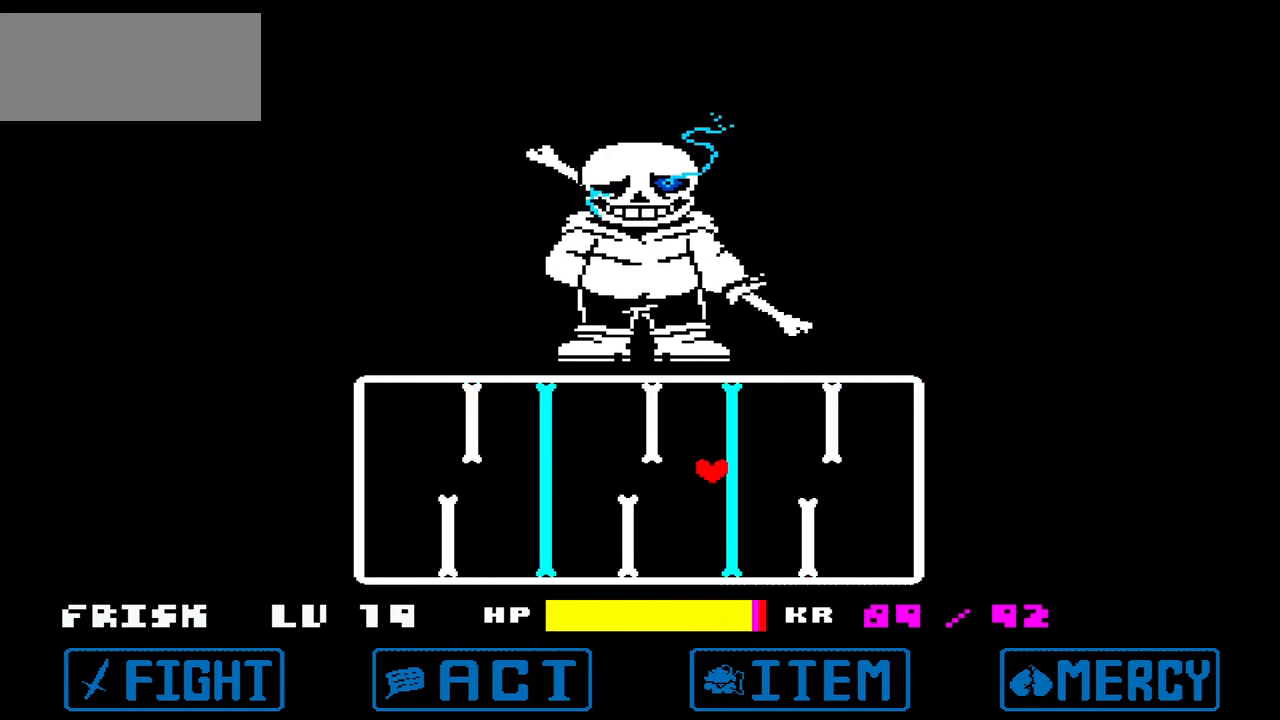
{"keys": ["left"], "events": [[200, "down", "down"], [267, "left", "down"], [434, "down", "up"]]}
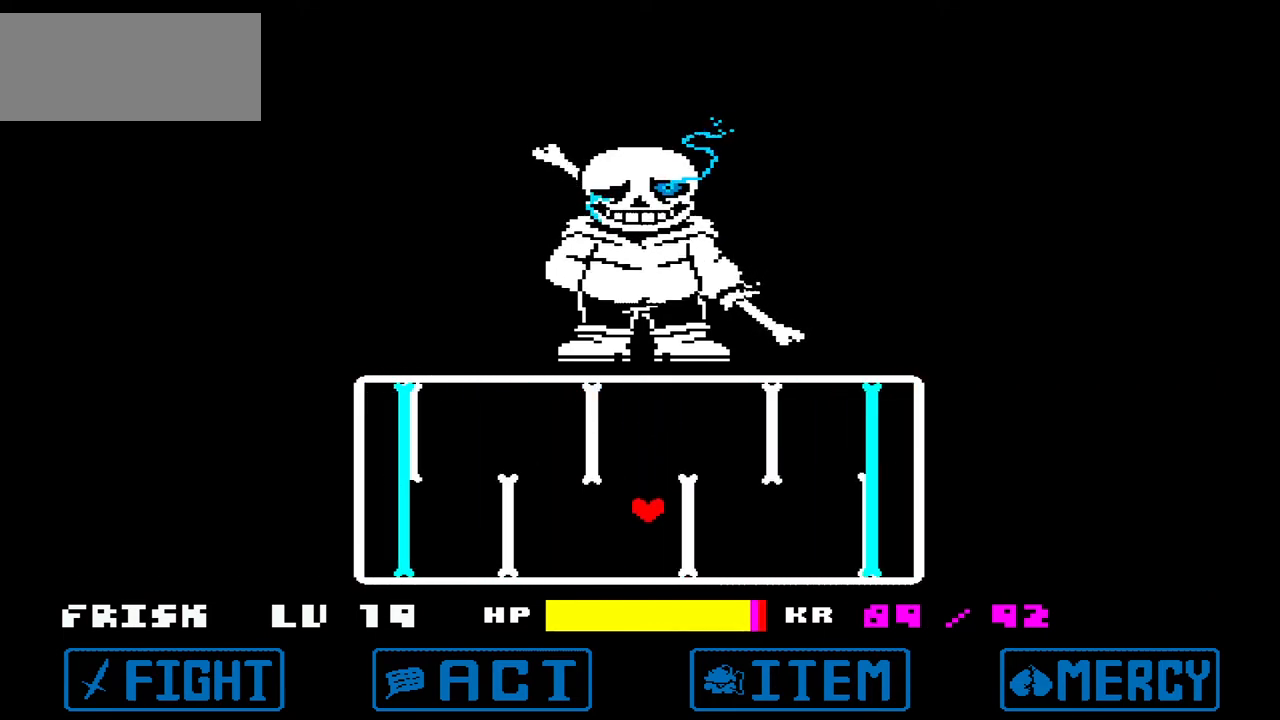
{"keys": ["right"], "events": [[33, "up", "down"], [233, "right", "down"], [333, "left", "up"], [500, "up", "up"]]}
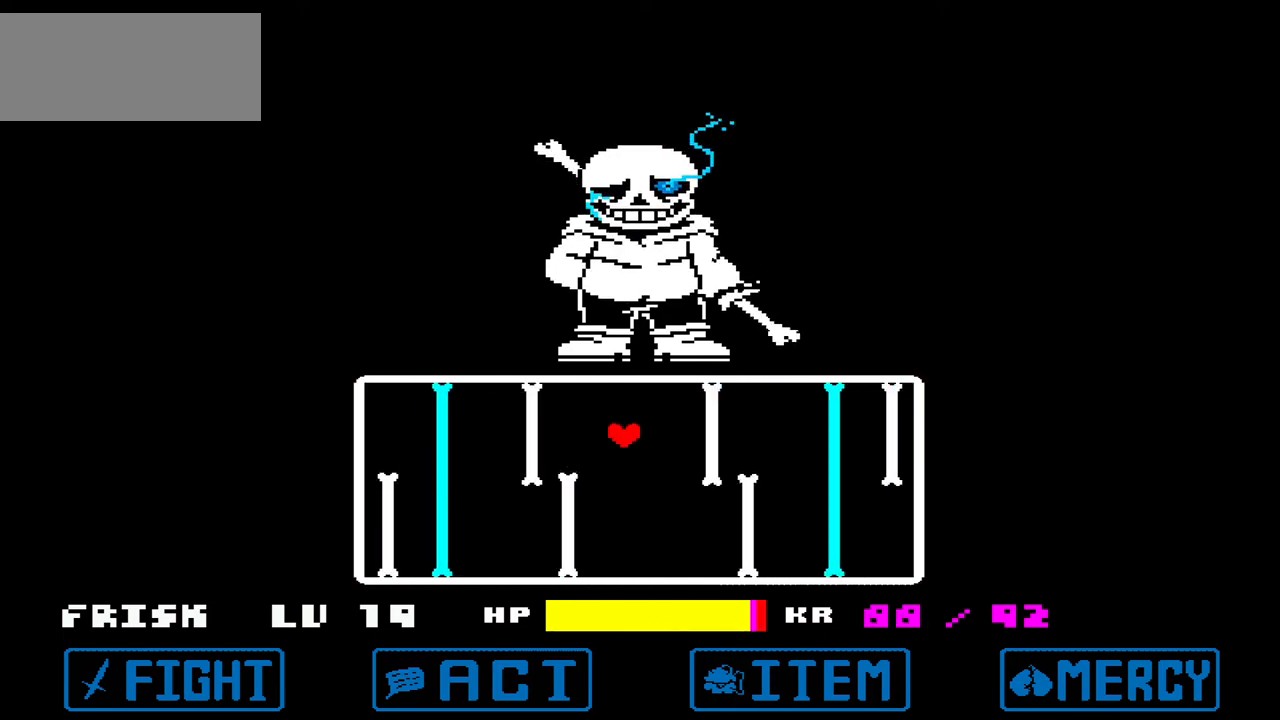
{"keys": ["down", "right"], "events": [[167, "right", "up"], [401, "down", "down"], [467, "right", "down"]]}
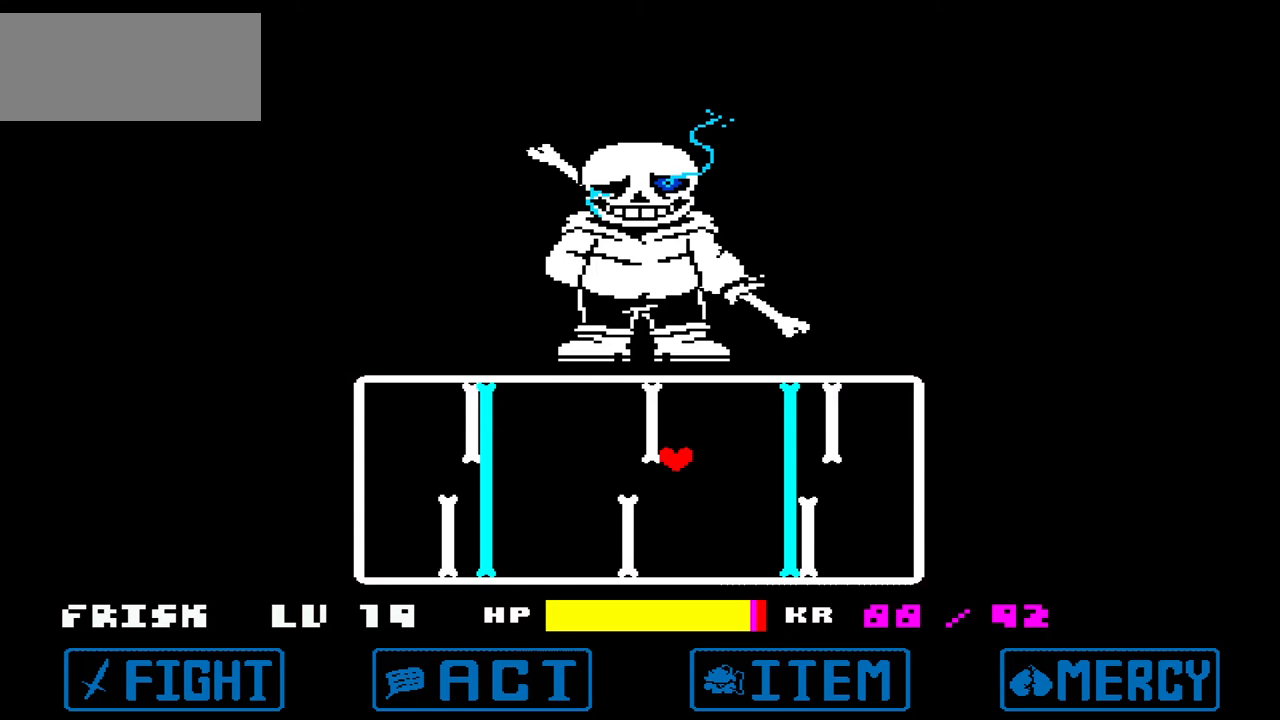
{"keys": ["left", "up"], "events": [[133, "left", "down"], [133, "right", "up"], [267, "down", "up"], [400, "up", "down"]]}
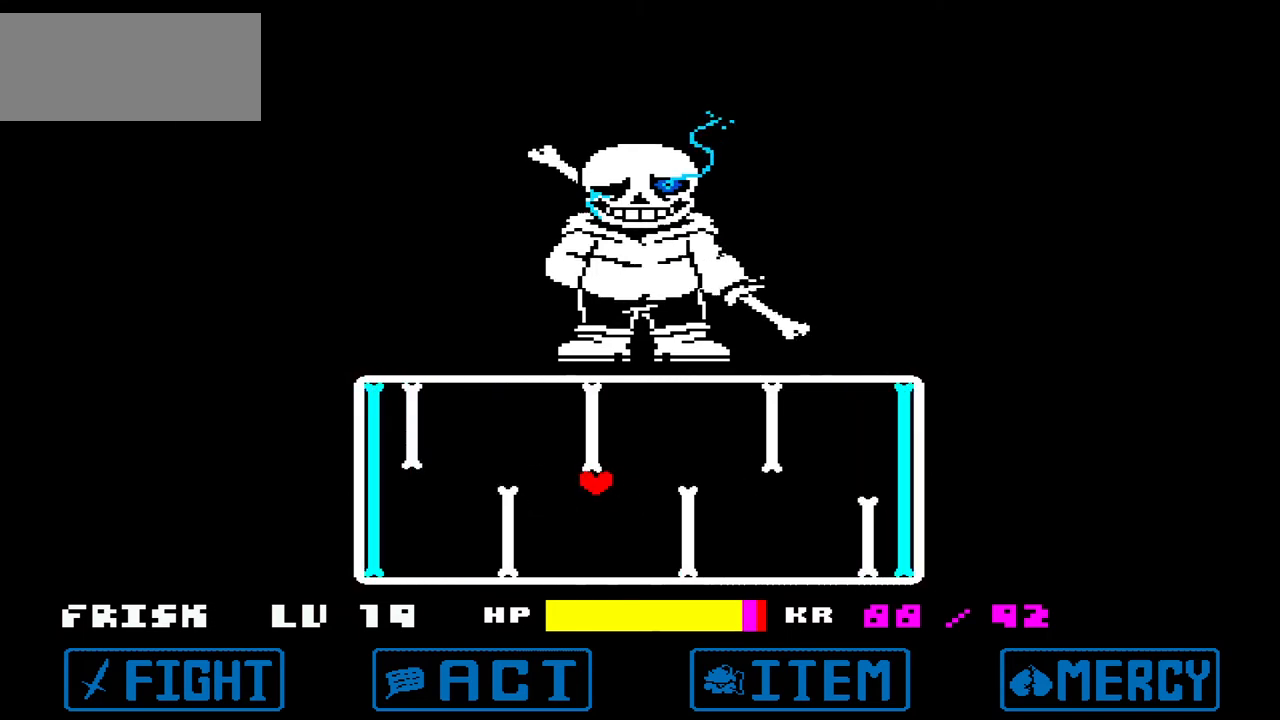
{"keys": ["right"], "events": [[100, "right", "down"], [167, "left", "up"], [300, "up", "up"]]}
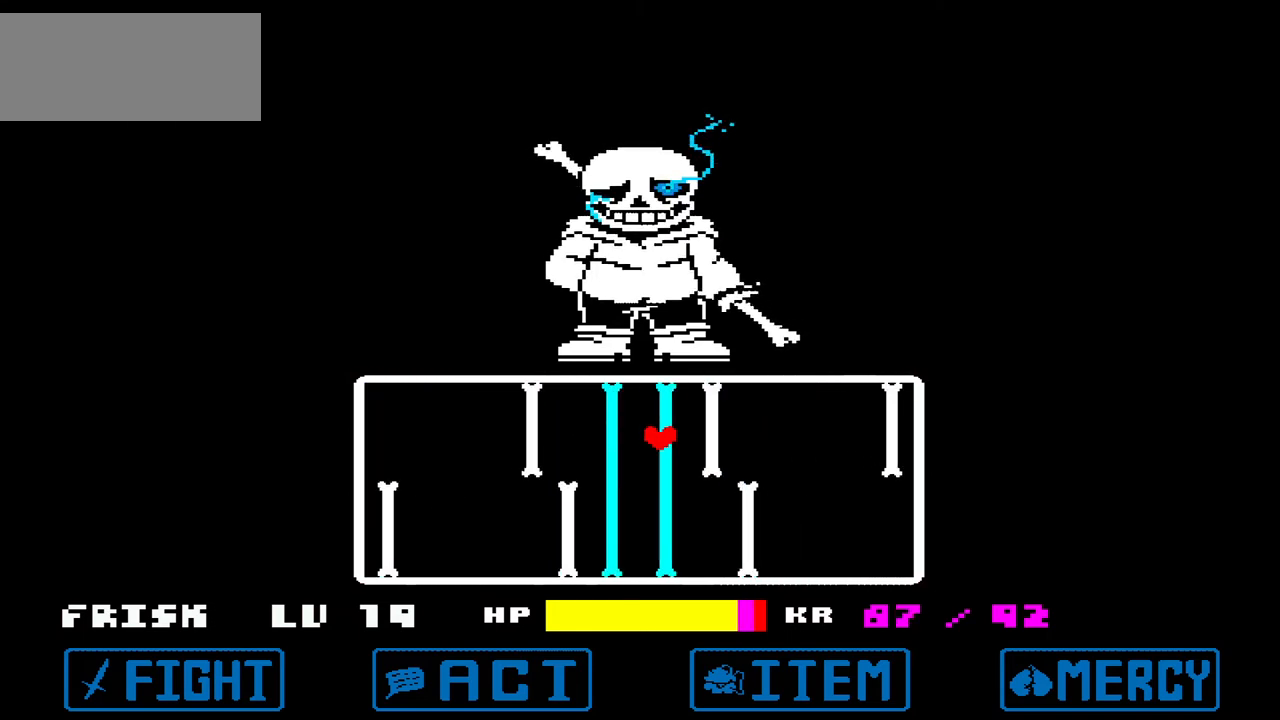
{"keys": ["down"], "events": [[33, "right", "up"], [166, "right", "down"], [200, "down", "down"], [367, "right", "up"]]}
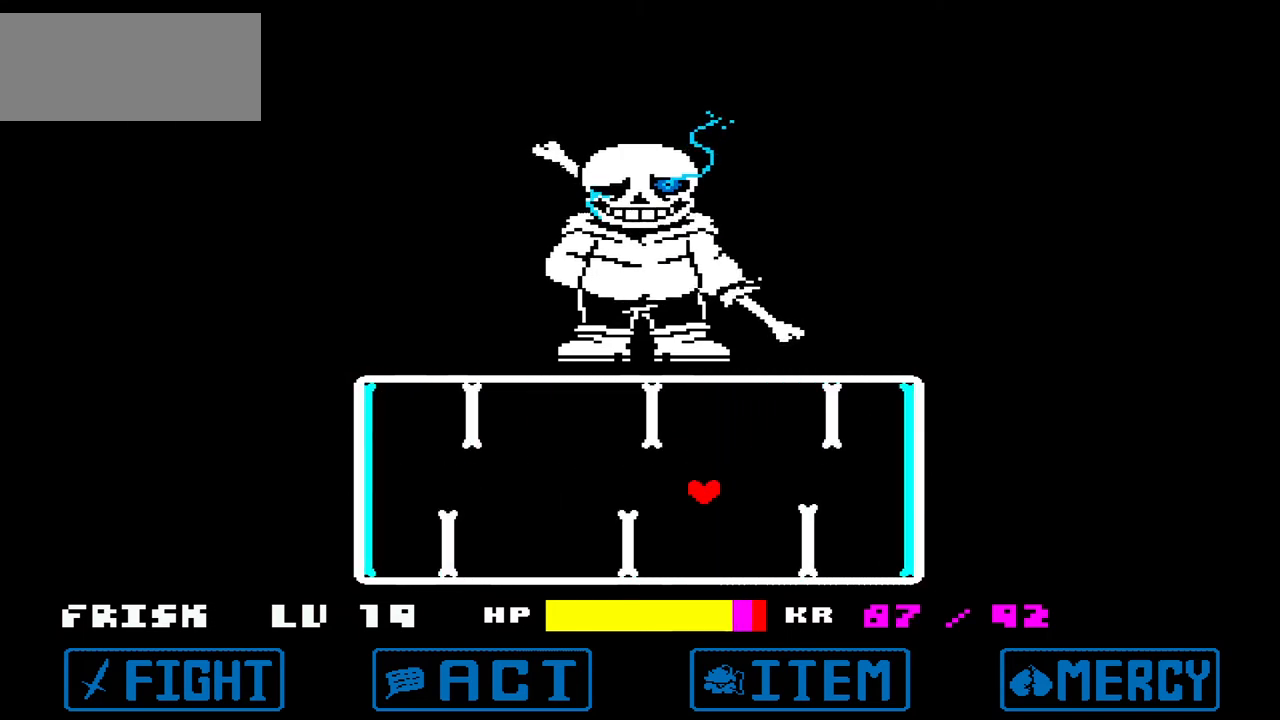
{"keys": ["left"], "events": [[34, "left", "down"], [100, "down", "up"], [334, "up", "down"], [501, "up", "up"]]}
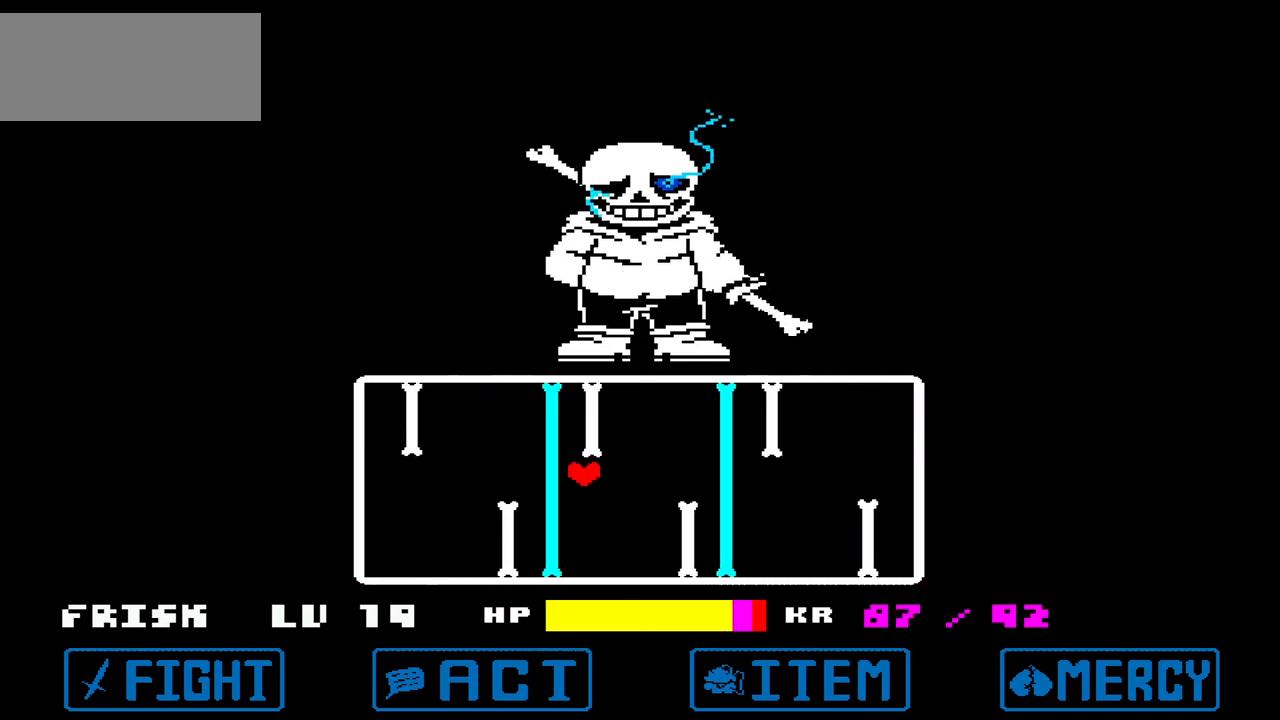
{"keys": ["right"], "events": [[66, "left", "up"], [300, "right", "down"], [300, "up", "down"], [400, "up", "up"]]}
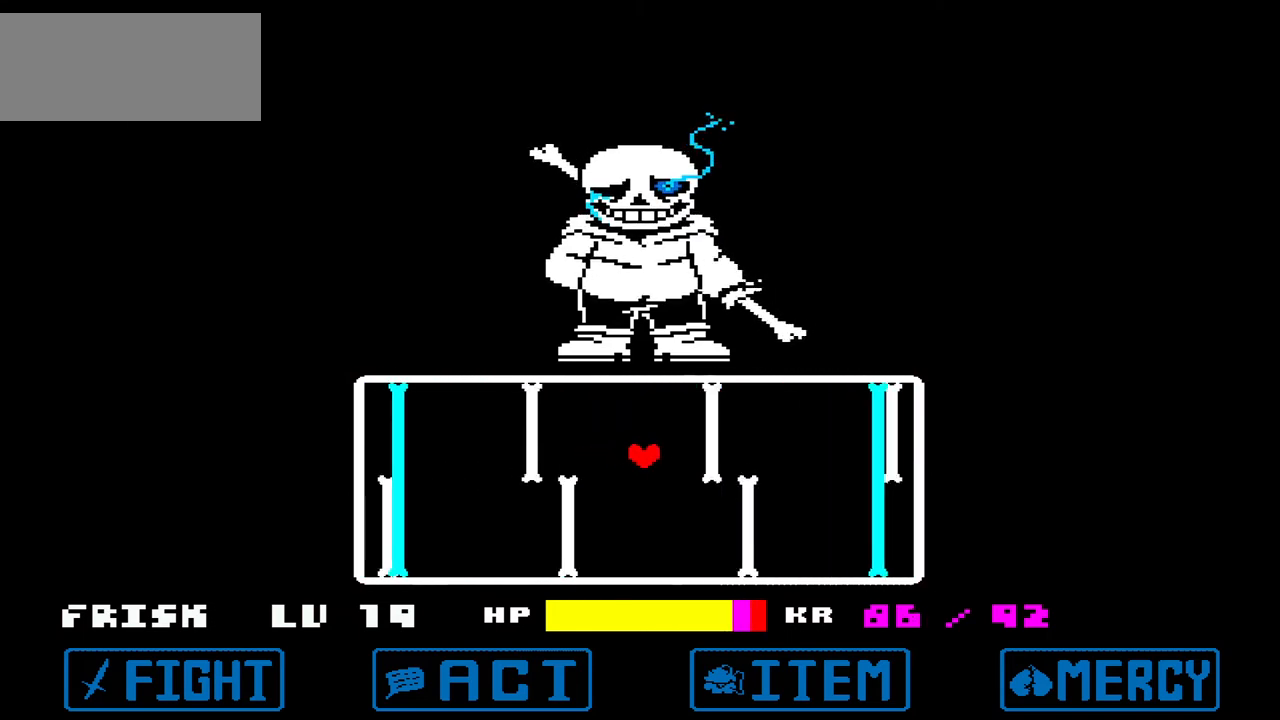
{"keys": ["down", "left"], "events": [[267, "down", "down"], [367, "left", "down"], [367, "right", "up"]]}
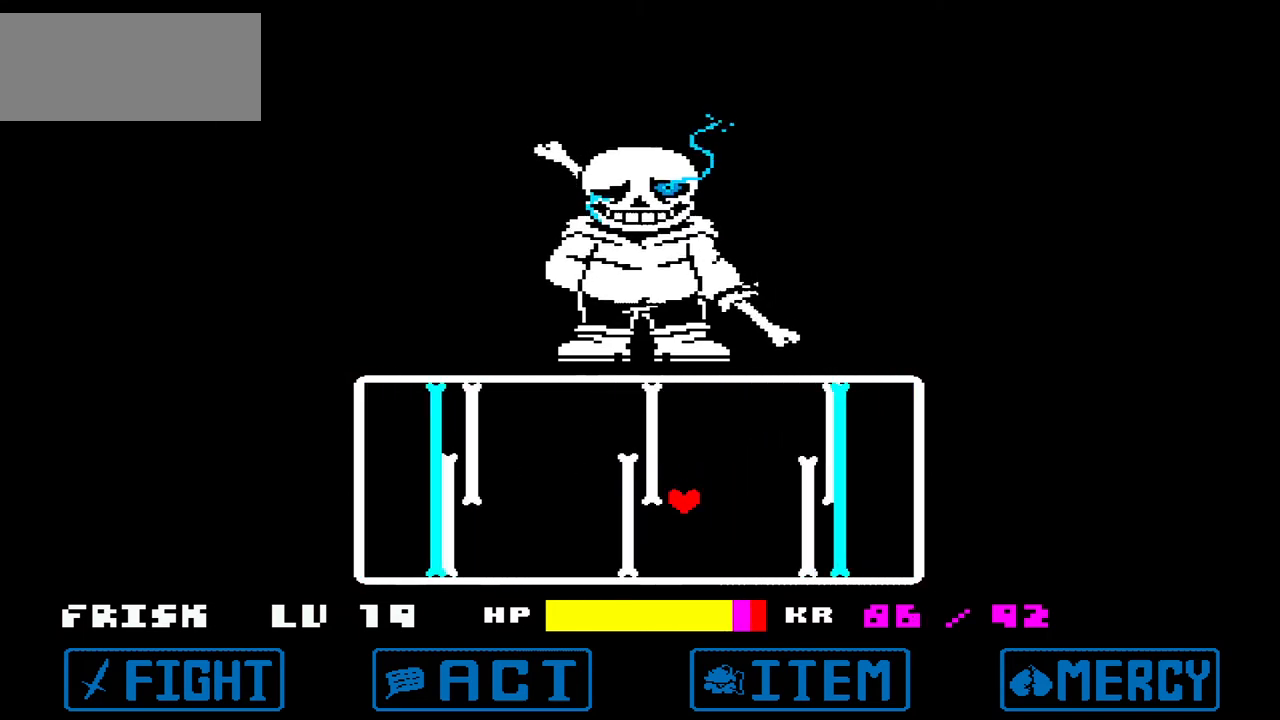
{"keys": ["left"], "events": [[100, "down", "up"], [200, "left", "up"], [467, "left", "down"]]}
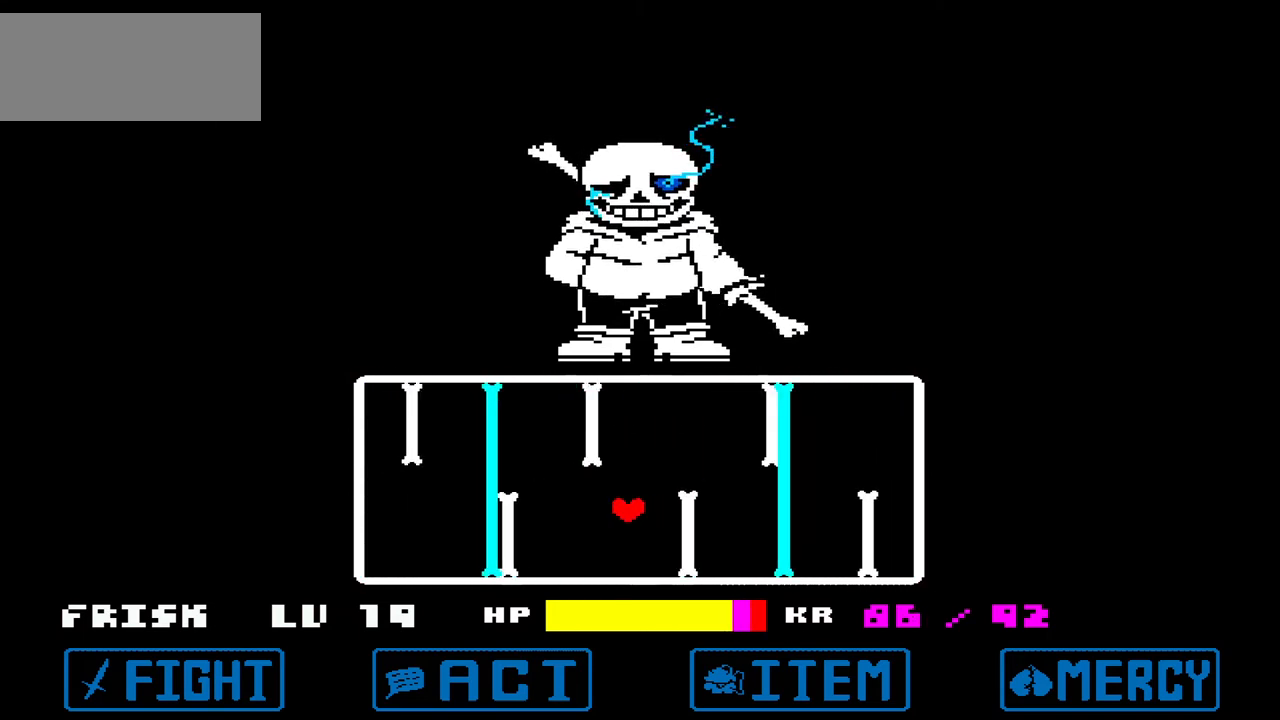
{"keys": ["right", "up"], "events": [[167, "up", "down"], [267, "right", "down"], [300, "left", "up"]]}
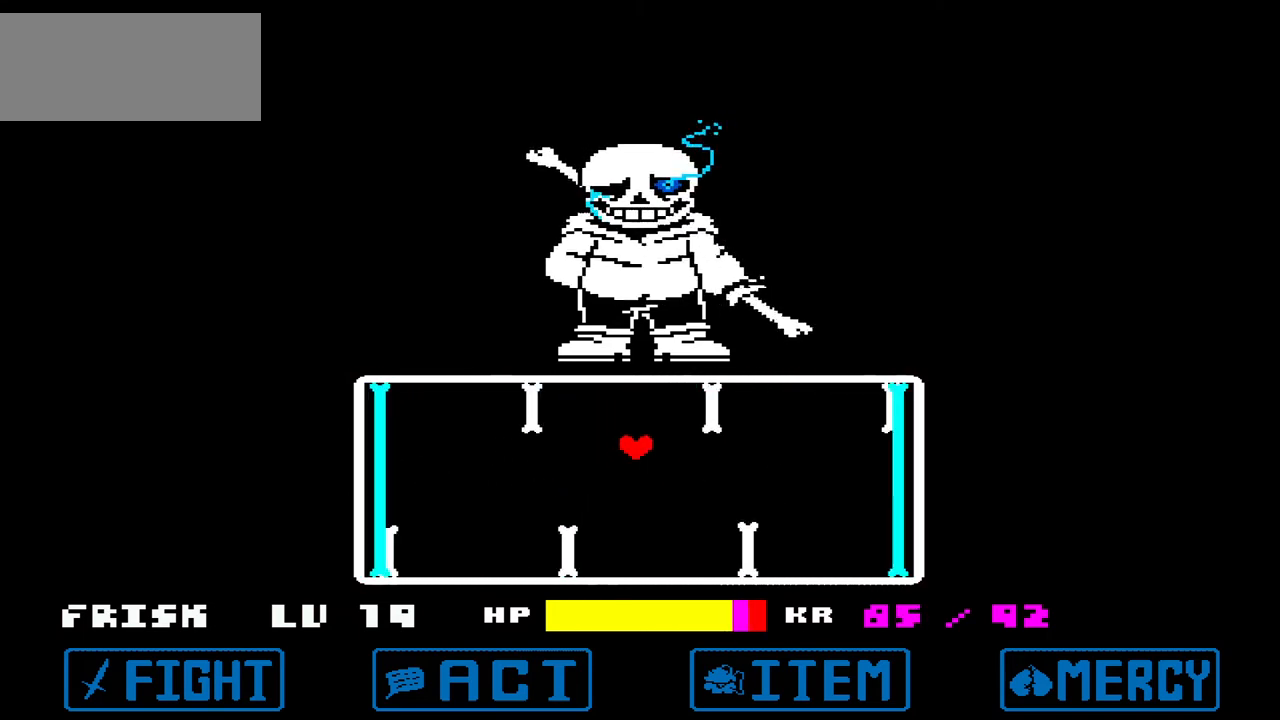
{"keys": [], "events": [[33, "up", "up"], [200, "down", "down"], [300, "right", "up"], [367, "down", "up"]]}